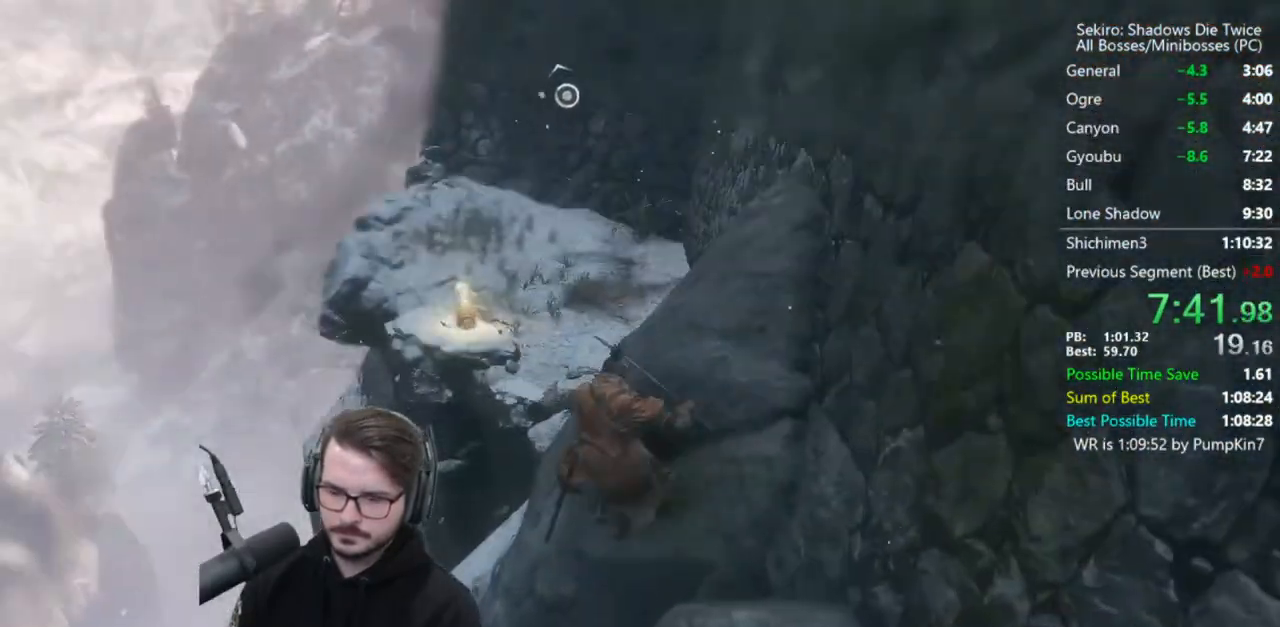
Gameplay with a controller (Xbox layout); each line is a JSON object with the inputs held at the frame after it. "events" lists button and stick changes between this image and that frame as [ms after this image, input, new state], when the widget could be followed in between.
{"buttons": [], "left_stick": "up", "right_stick": "center", "events": [[50, "right_stick", "center"]]}
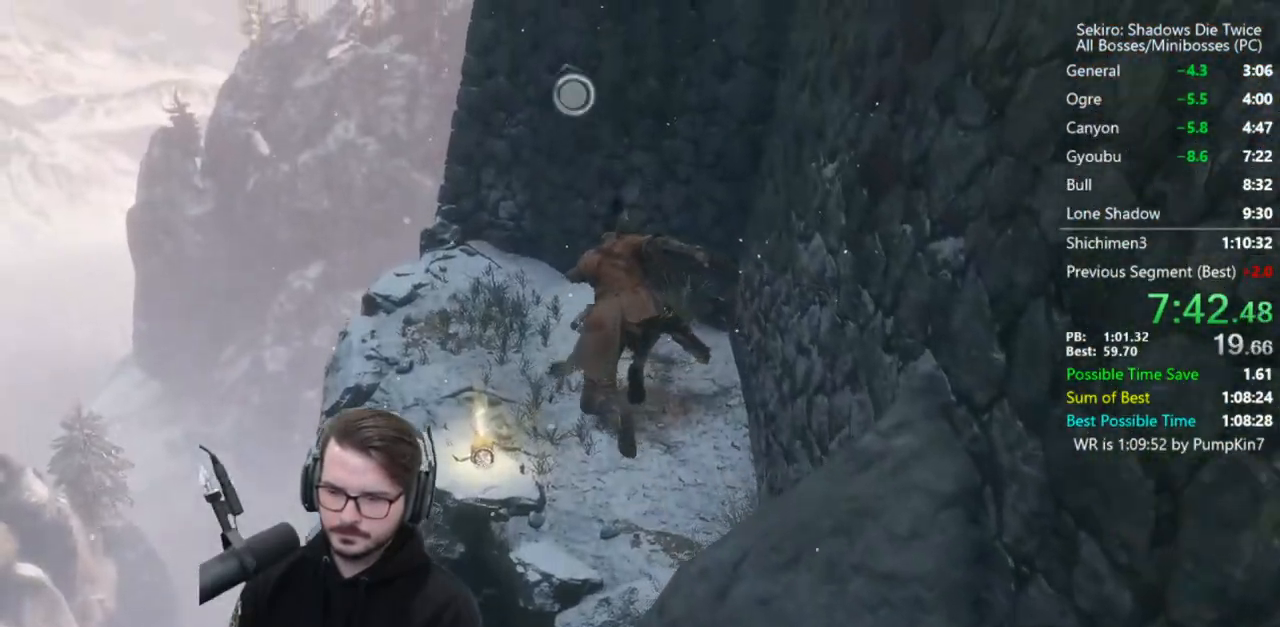
{"buttons": ["X"], "left_stick": "up", "right_stick": "center", "events": [[483, "X", "down"]]}
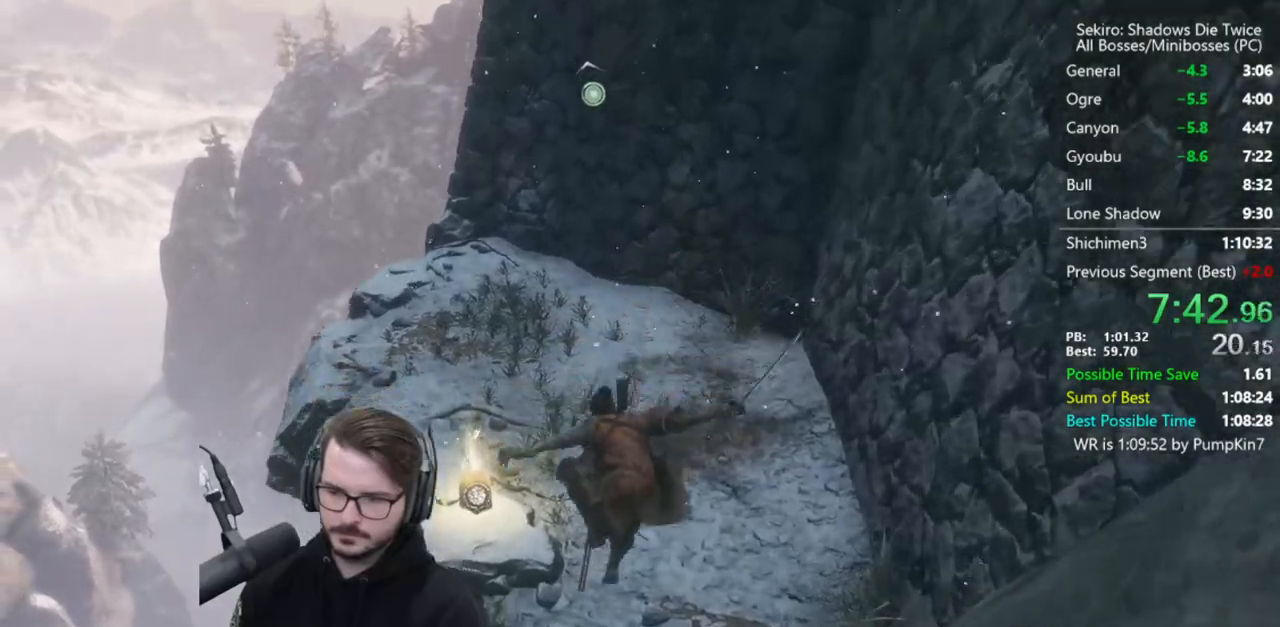
{"buttons": [], "left_stick": "up", "right_stick": "center", "events": [[50, "X", "up"], [117, "X", "down"], [183, "X", "up"], [250, "X", "down"], [283, "X", "up"]]}
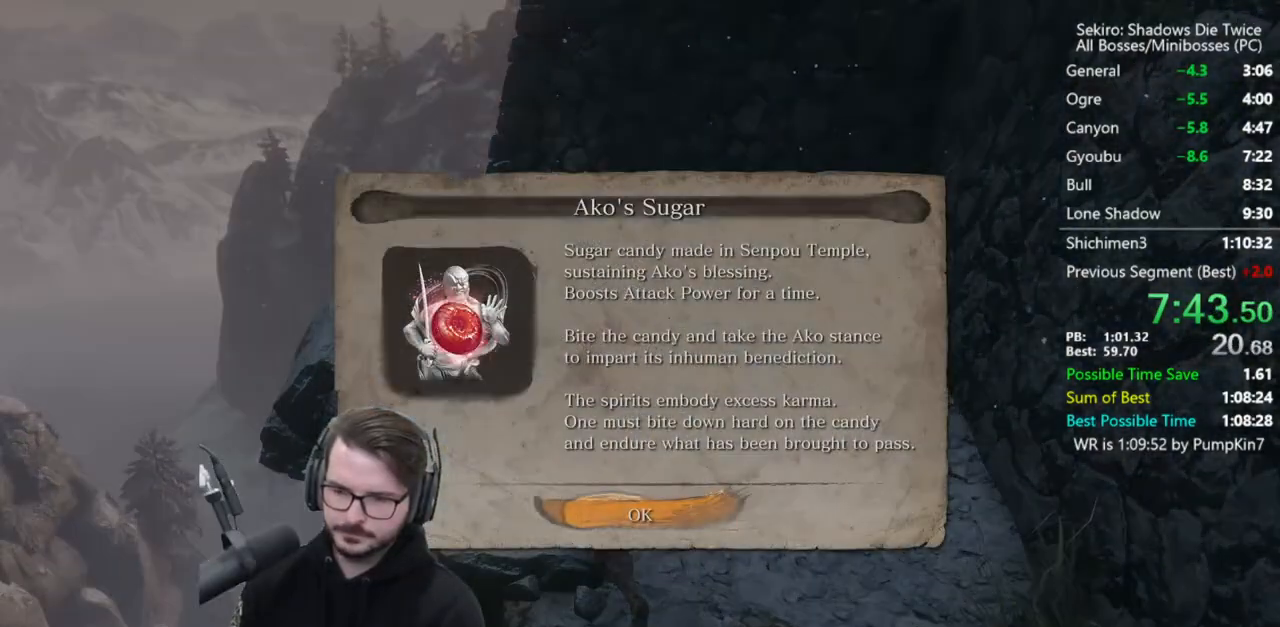
{"buttons": [], "left_stick": "up", "right_stick": "center", "events": [[117, "A", "down"], [217, "A", "up"], [317, "A", "down"], [383, "A", "up"]]}
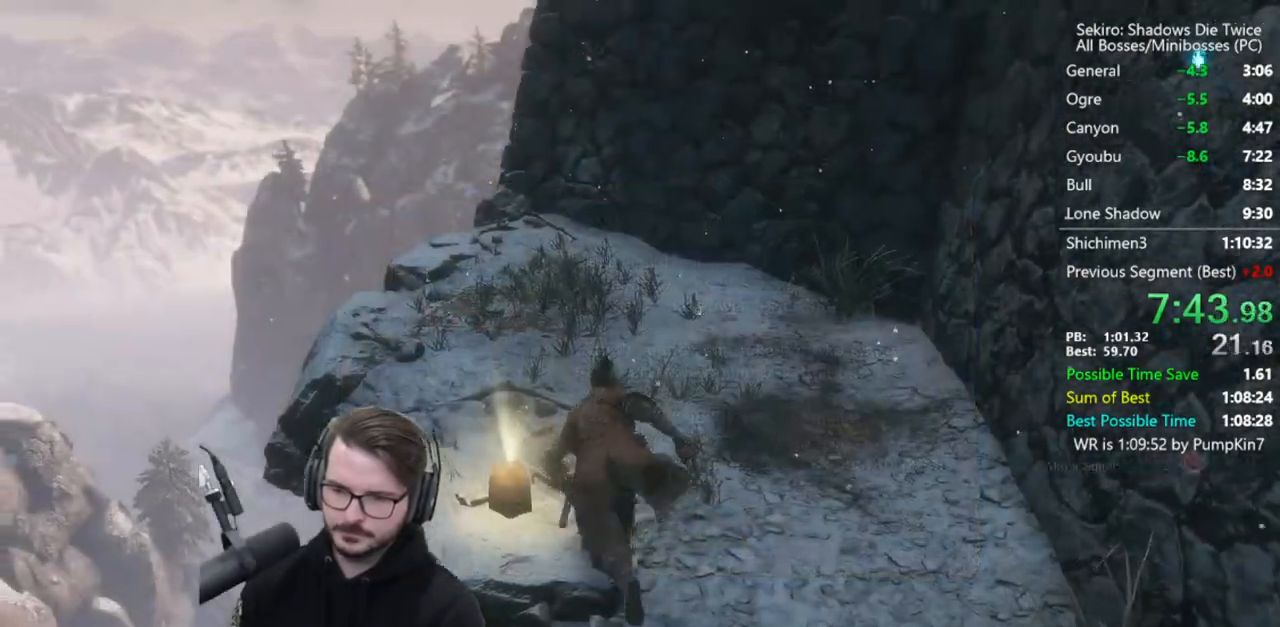
{"buttons": [], "left_stick": "up", "right_stick": "center", "events": [[17, "right_stick", "up-right"], [50, "L2", "down"], [183, "L2", "up"], [250, "L2", "down"], [250, "right_stick", "center"], [383, "A", "down"], [383, "L2", "up"], [483, "A", "up"]]}
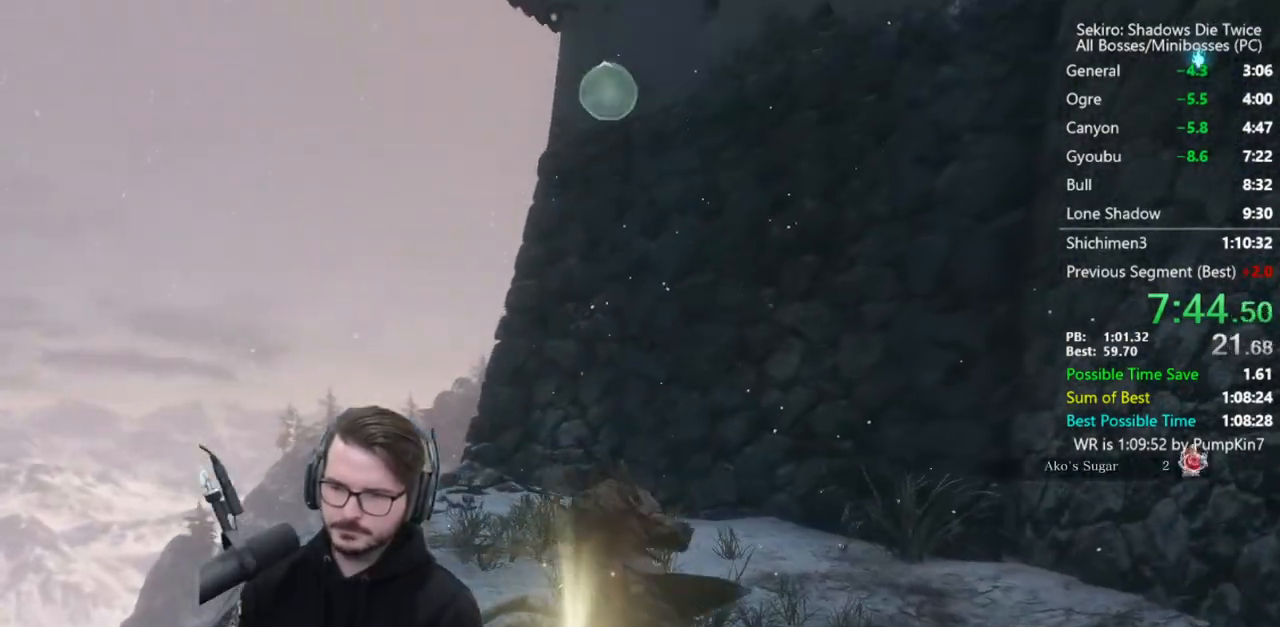
{"buttons": [], "left_stick": "up", "right_stick": "center", "events": [[150, "left_stick", "center"], [450, "left_stick", "up"]]}
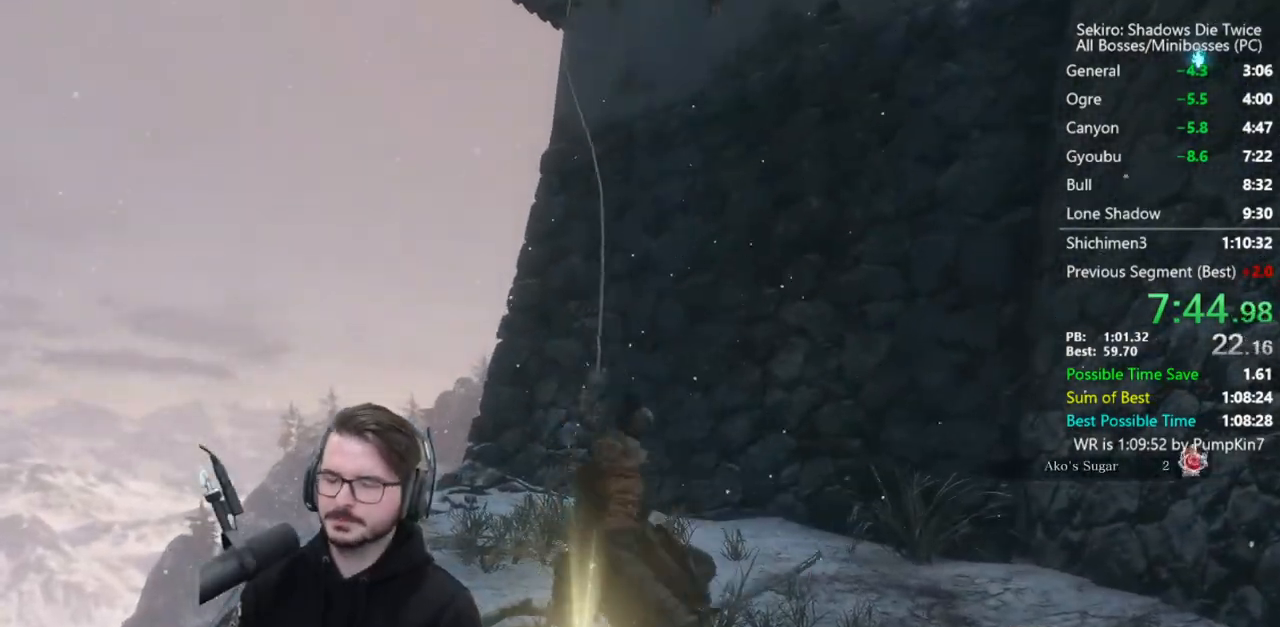
{"buttons": [], "left_stick": "up", "right_stick": "right", "events": [[483, "right_stick", "right"]]}
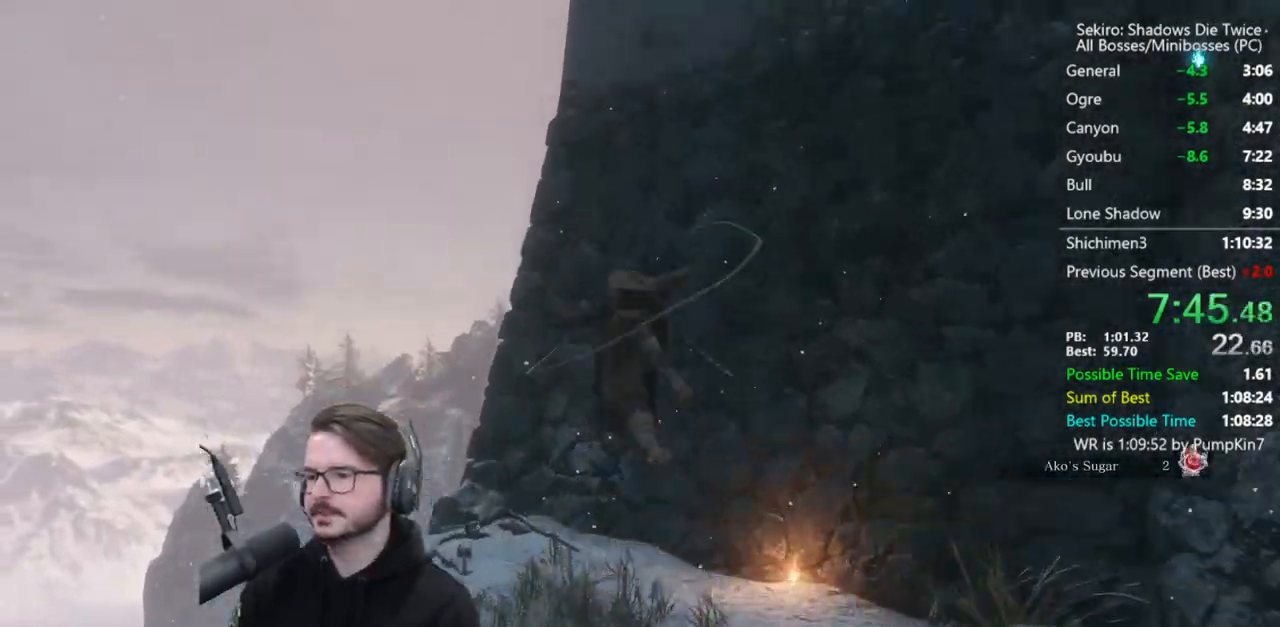
{"buttons": ["B"], "left_stick": "up", "right_stick": "down-right", "events": [[17, "B", "down"], [250, "right_stick", "down-right"]]}
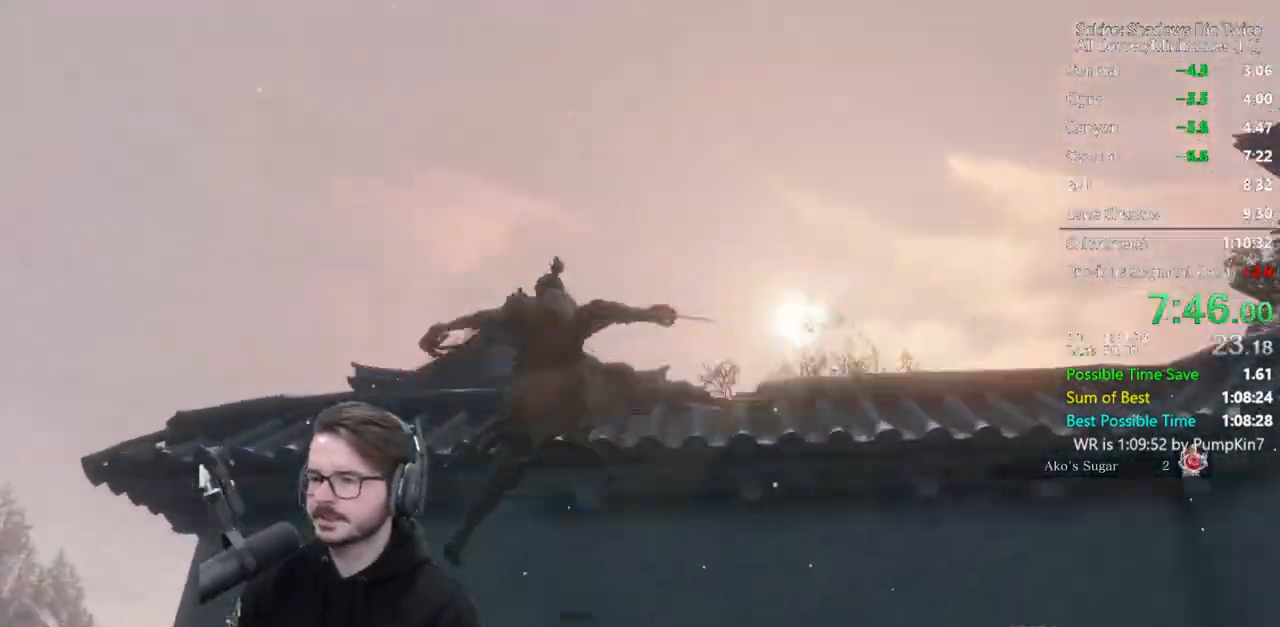
{"buttons": ["B"], "left_stick": "up", "right_stick": "down-right", "events": [[250, "right_stick", "center"], [483, "right_stick", "down-right"]]}
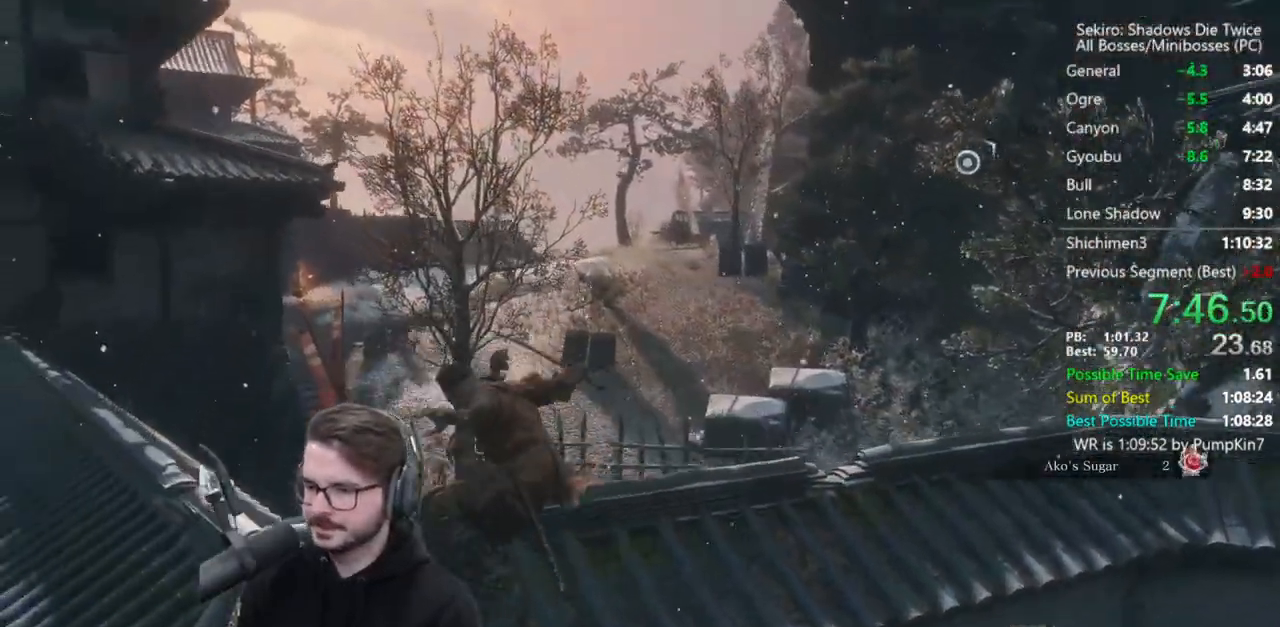
{"buttons": ["B", "X"], "left_stick": "up", "right_stick": "center", "events": [[117, "right_stick", "center"], [283, "X", "down"]]}
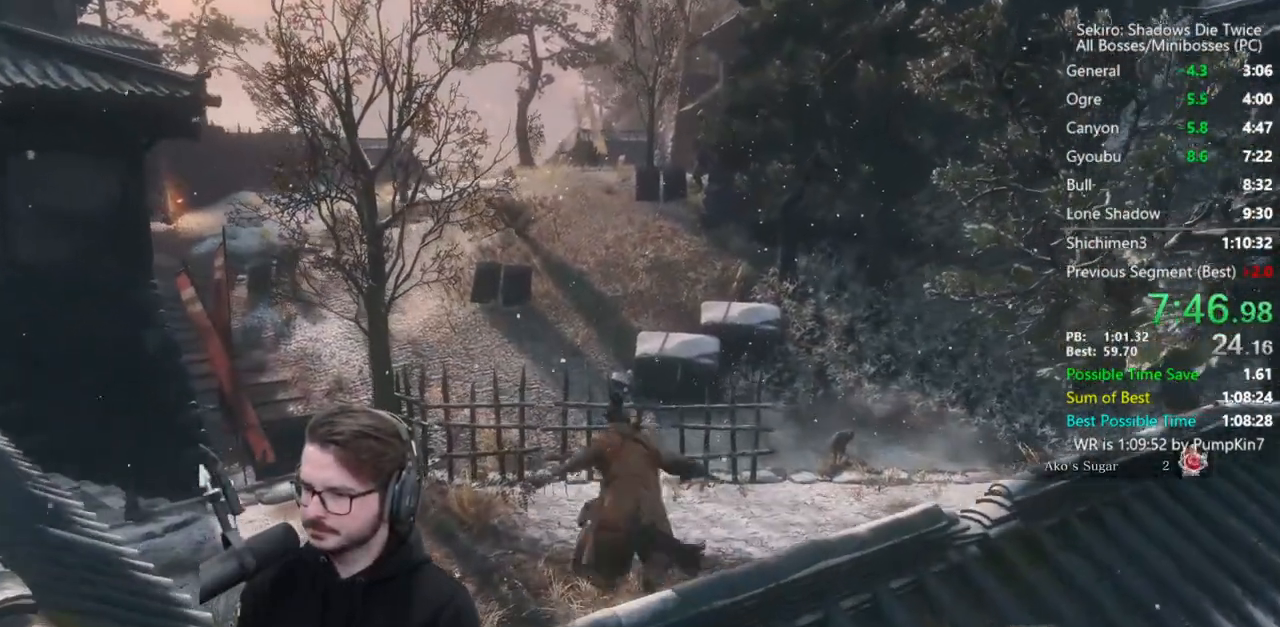
{"buttons": ["B"], "left_stick": "up", "right_stick": "right", "events": [[183, "X", "up"], [483, "right_stick", "right"]]}
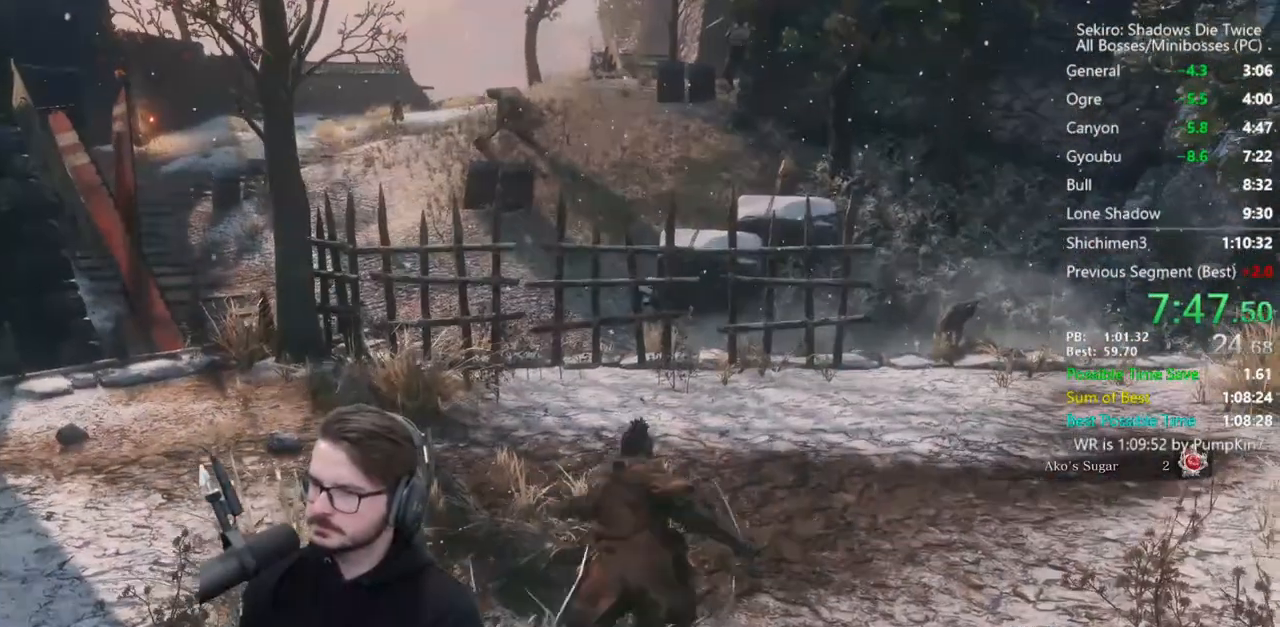
{"buttons": ["B"], "left_stick": "up", "right_stick": "right", "events": []}
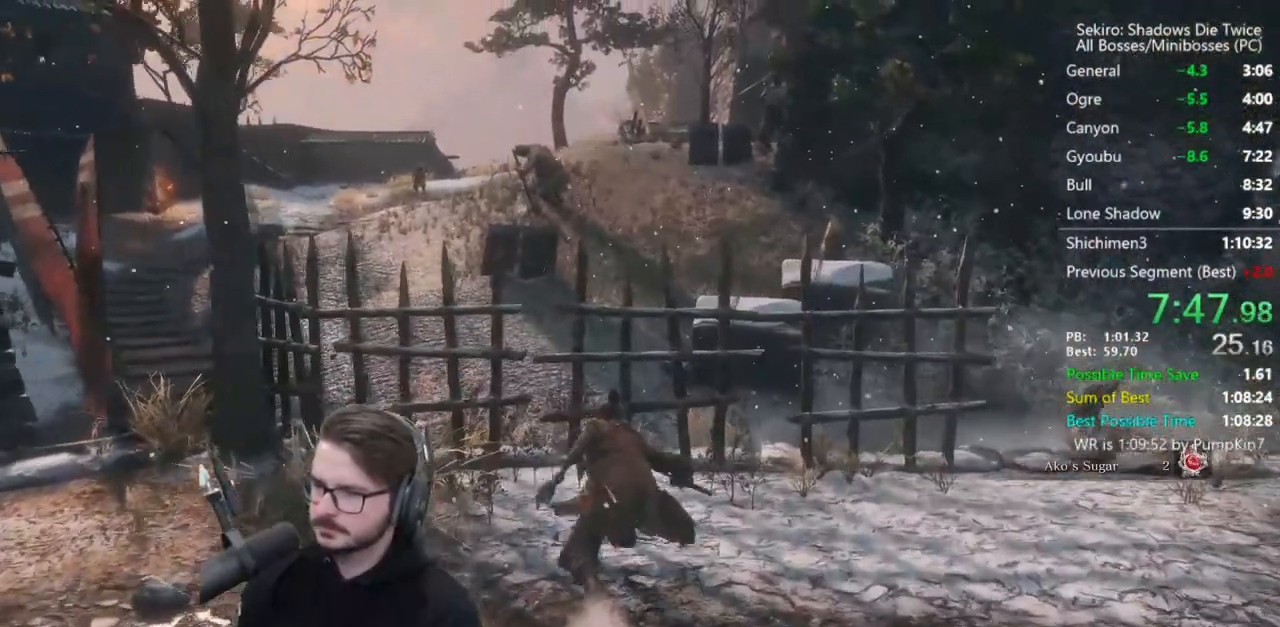
{"buttons": ["B", "X"], "left_stick": "up", "right_stick": "right", "events": [[150, "X", "down"]]}
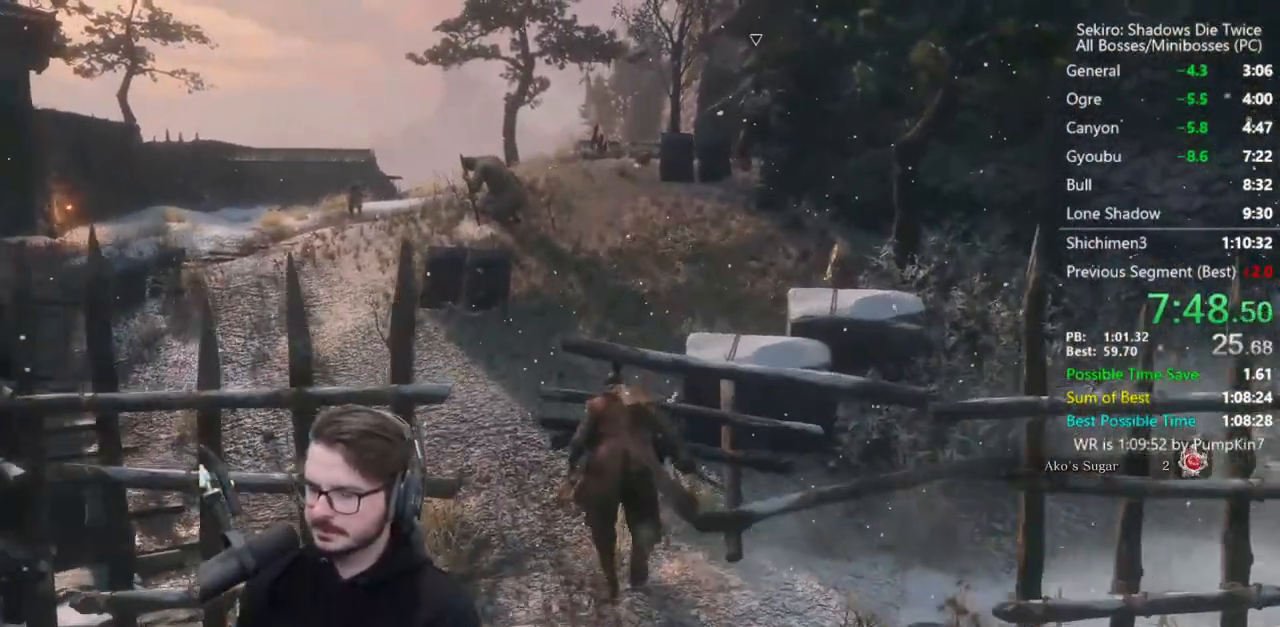
{"buttons": ["B"], "left_stick": "up", "right_stick": "right", "events": [[17, "X", "up"]]}
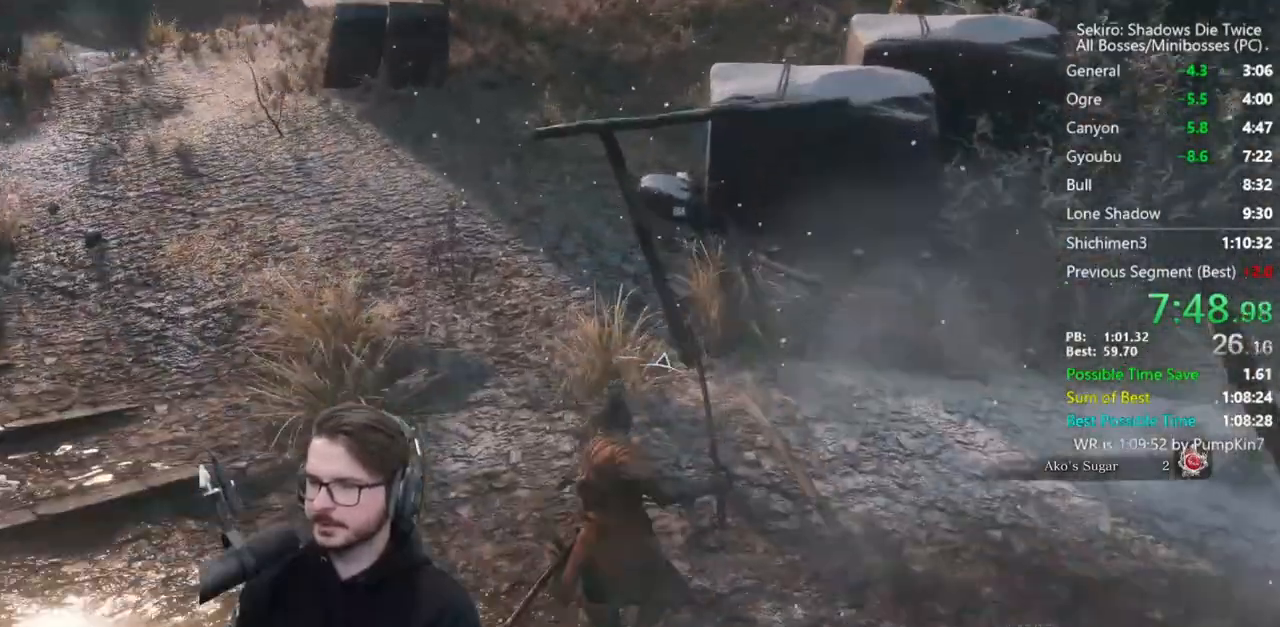
{"buttons": ["B"], "left_stick": "up", "right_stick": "right", "events": []}
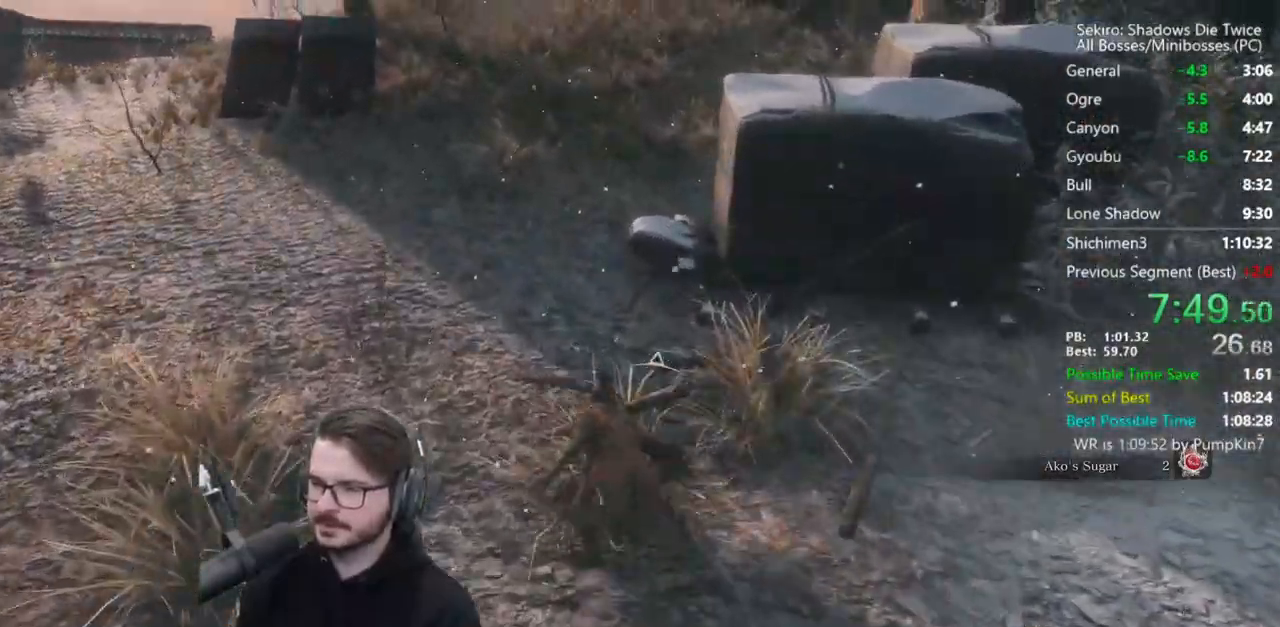
{"buttons": ["B"], "left_stick": "up", "right_stick": "down-right", "events": [[300, "right_stick", "down-right"]]}
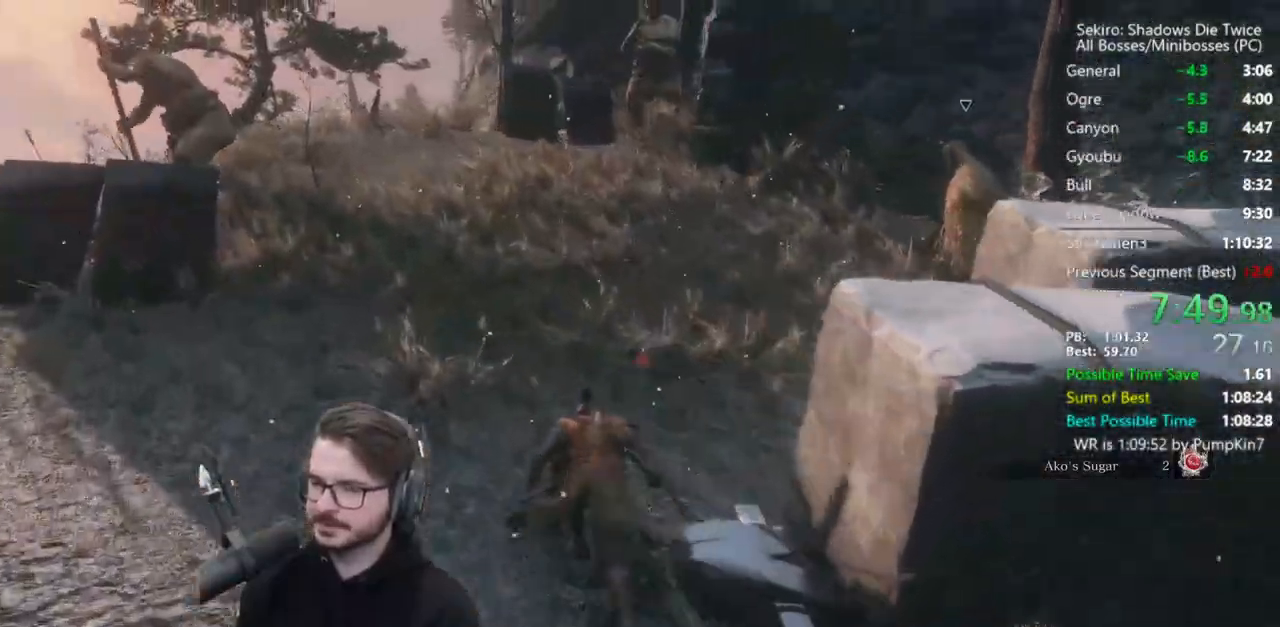
{"buttons": ["B"], "left_stick": "up", "right_stick": "down-right", "events": []}
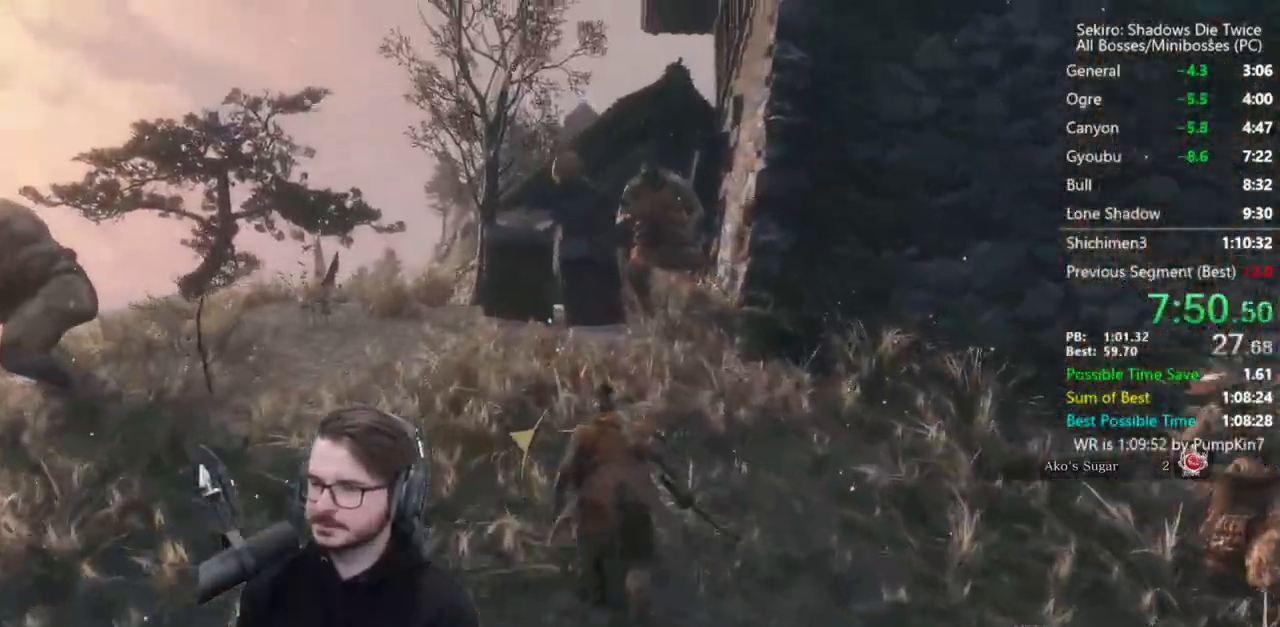
{"buttons": ["B"], "left_stick": "up", "right_stick": "down-right", "events": []}
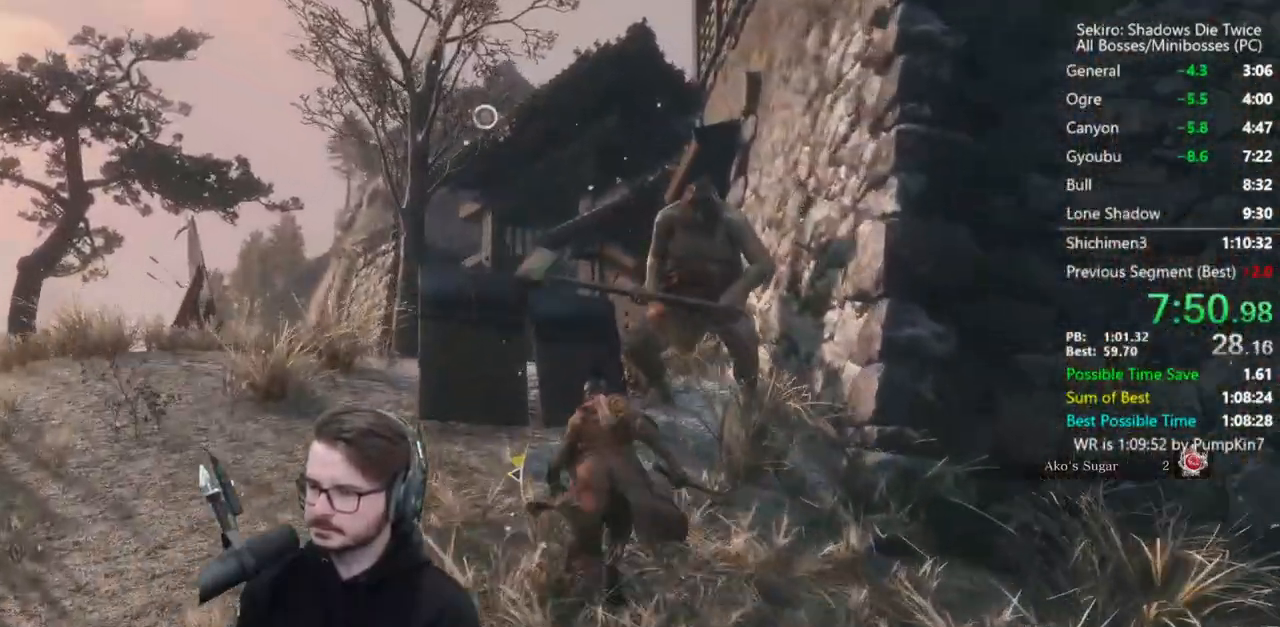
{"buttons": ["B"], "left_stick": "up", "right_stick": "down-right", "events": []}
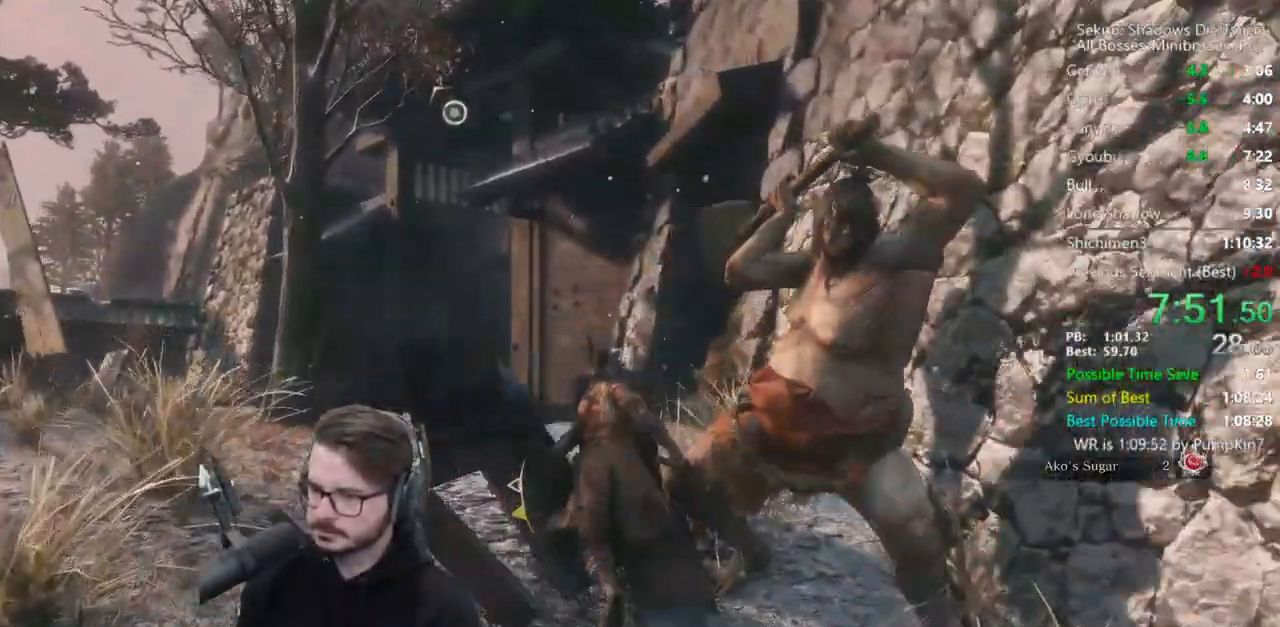
{"buttons": ["B"], "left_stick": "up", "right_stick": "down", "events": [[383, "right_stick", "down"]]}
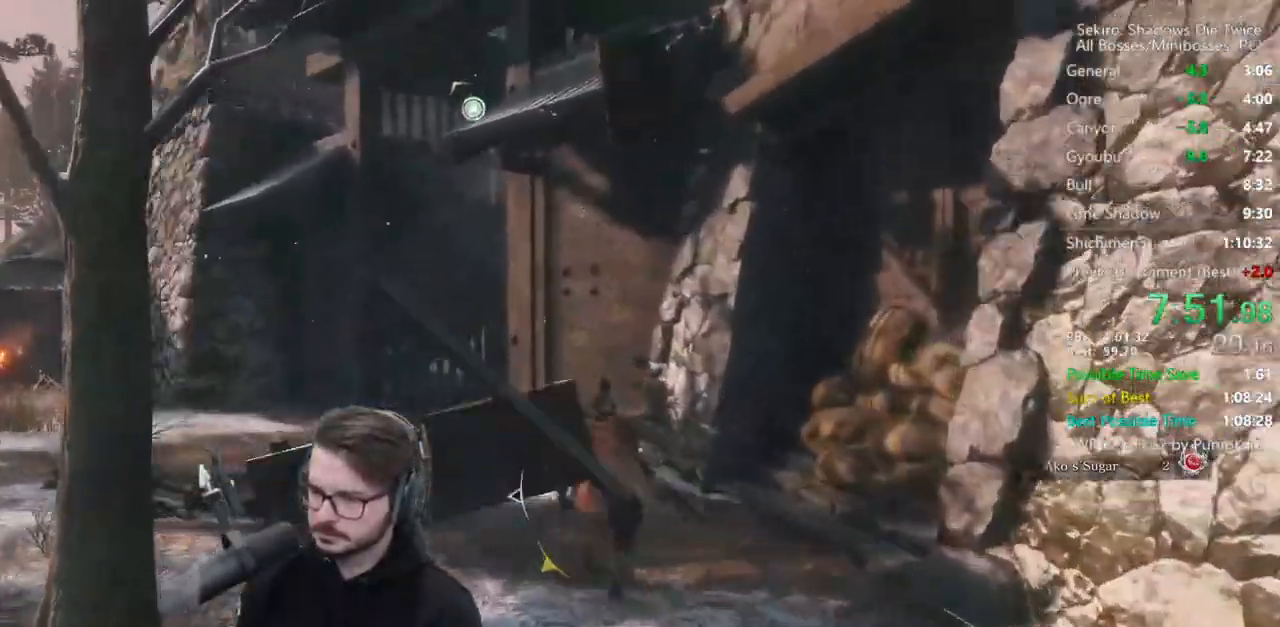
{"buttons": ["B"], "left_stick": "up", "right_stick": "down", "events": []}
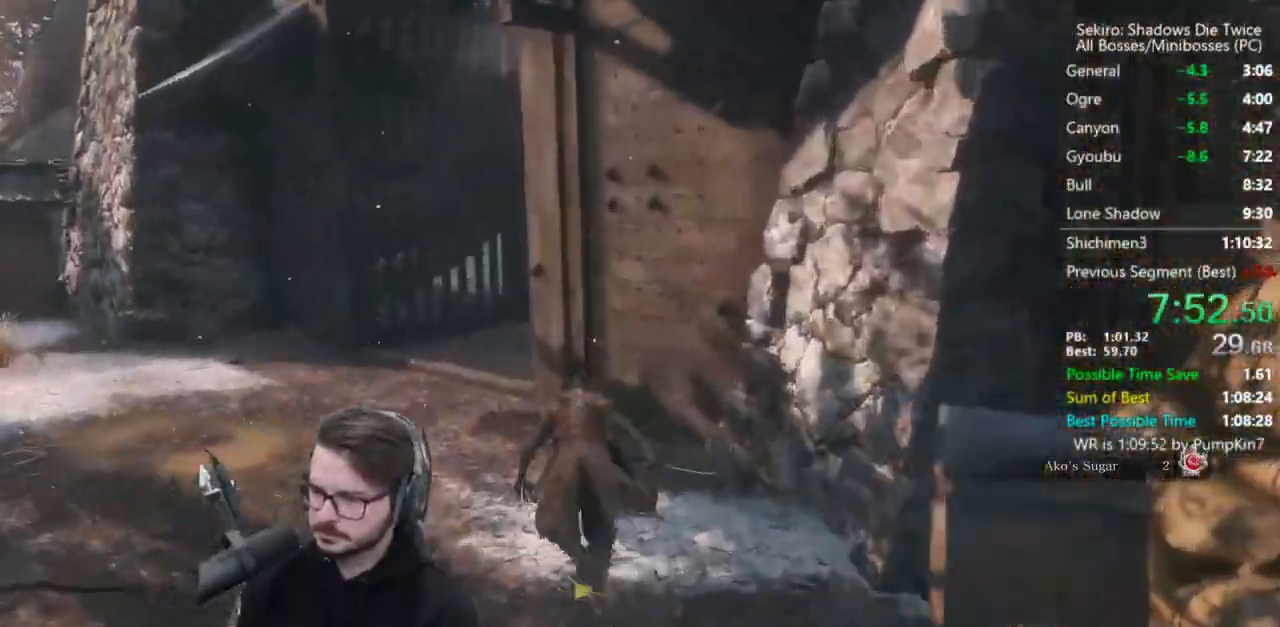
{"buttons": ["B"], "left_stick": "up", "right_stick": "down", "events": []}
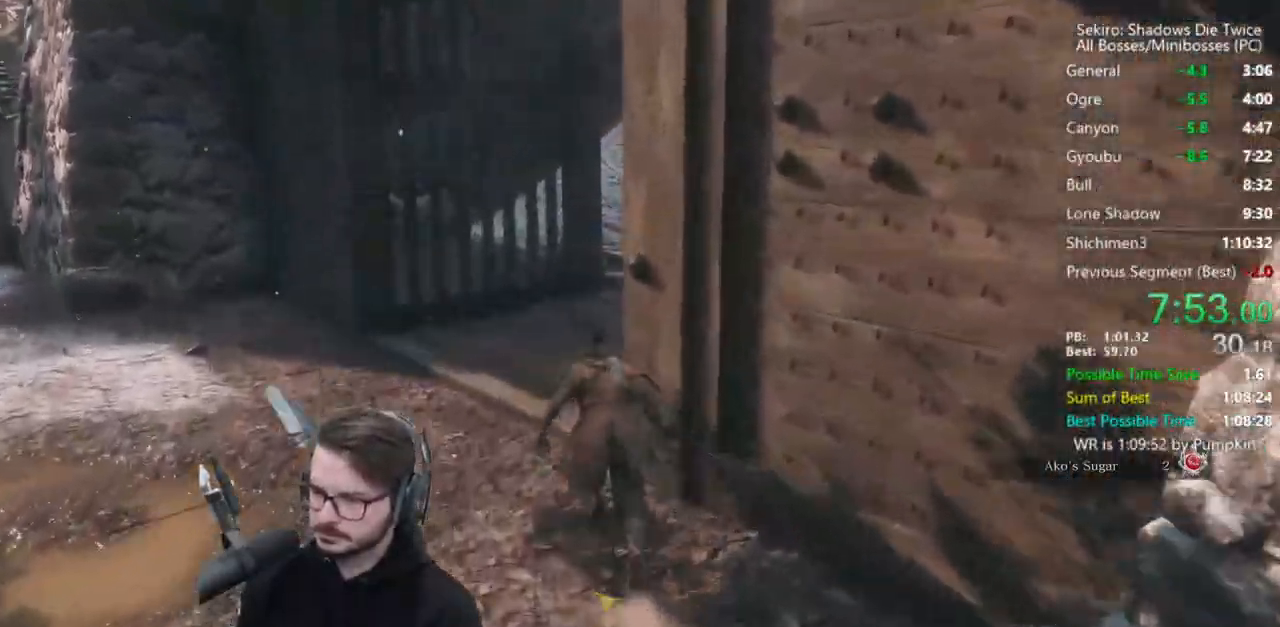
{"buttons": ["B"], "left_stick": "up", "right_stick": "center", "events": [[50, "right_stick", "right"], [417, "right_stick", "center"]]}
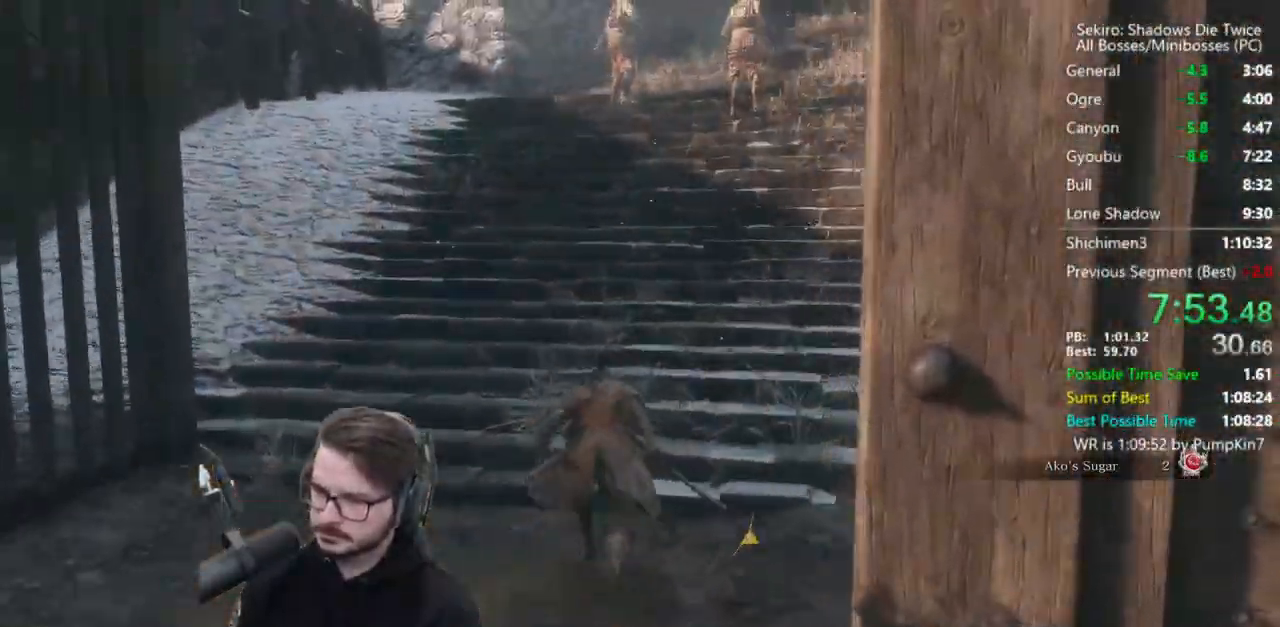
{"buttons": ["B"], "left_stick": "up", "right_stick": "right", "events": [[433, "right_stick", "right"]]}
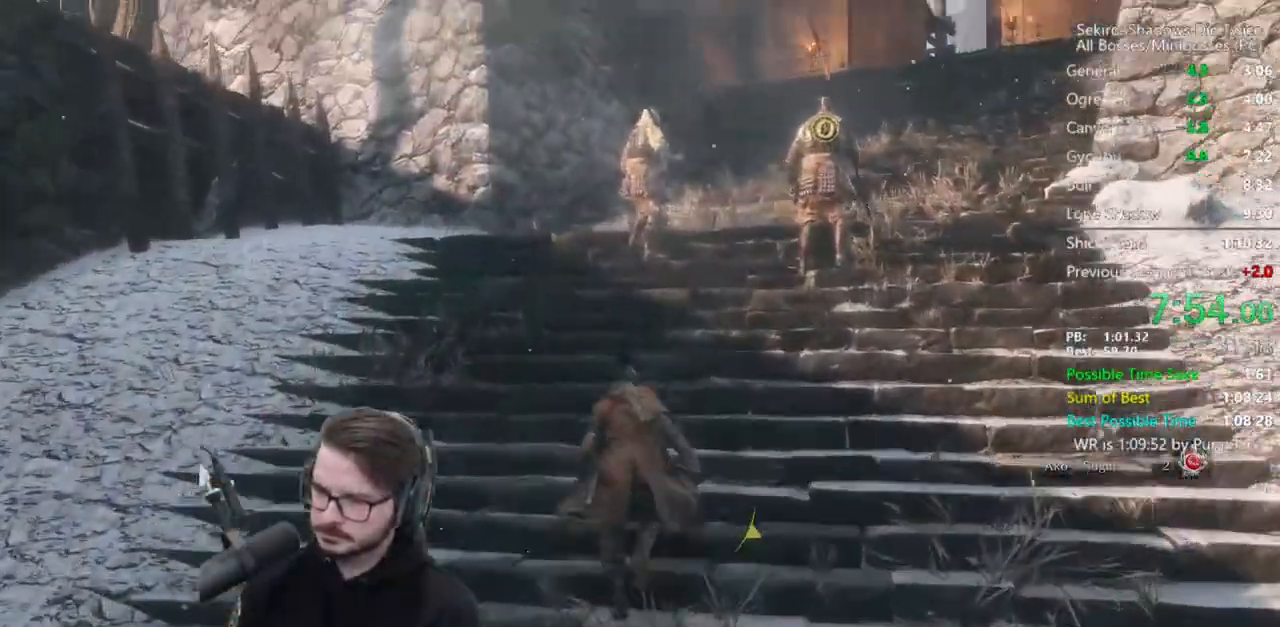
{"buttons": ["B"], "left_stick": "up", "right_stick": "right", "events": []}
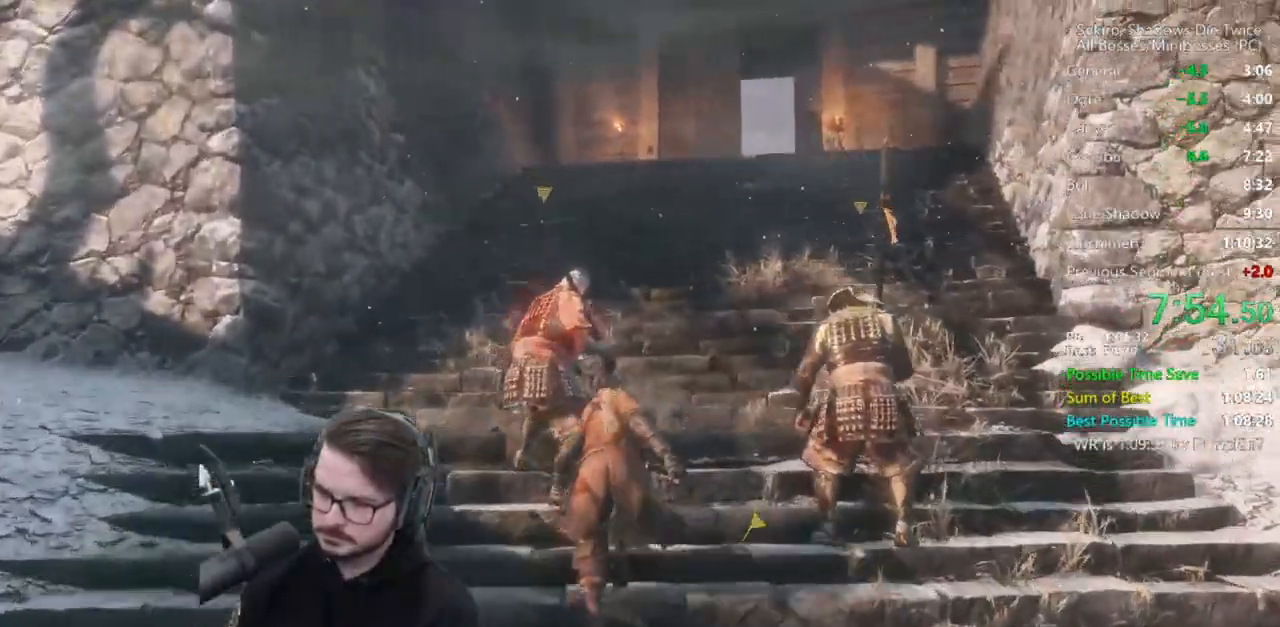
{"buttons": ["B"], "left_stick": "up", "right_stick": "down", "events": [[17, "right_stick", "down-right"], [150, "right_stick", "down"]]}
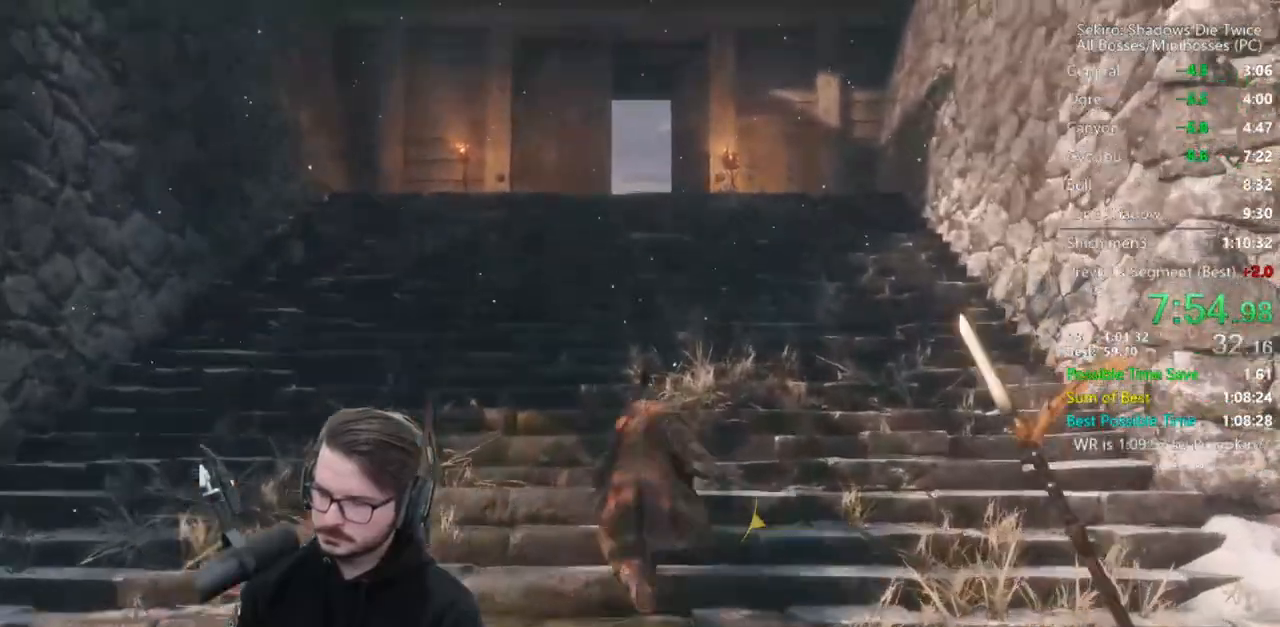
{"buttons": ["B"], "left_stick": "up", "right_stick": "down", "events": []}
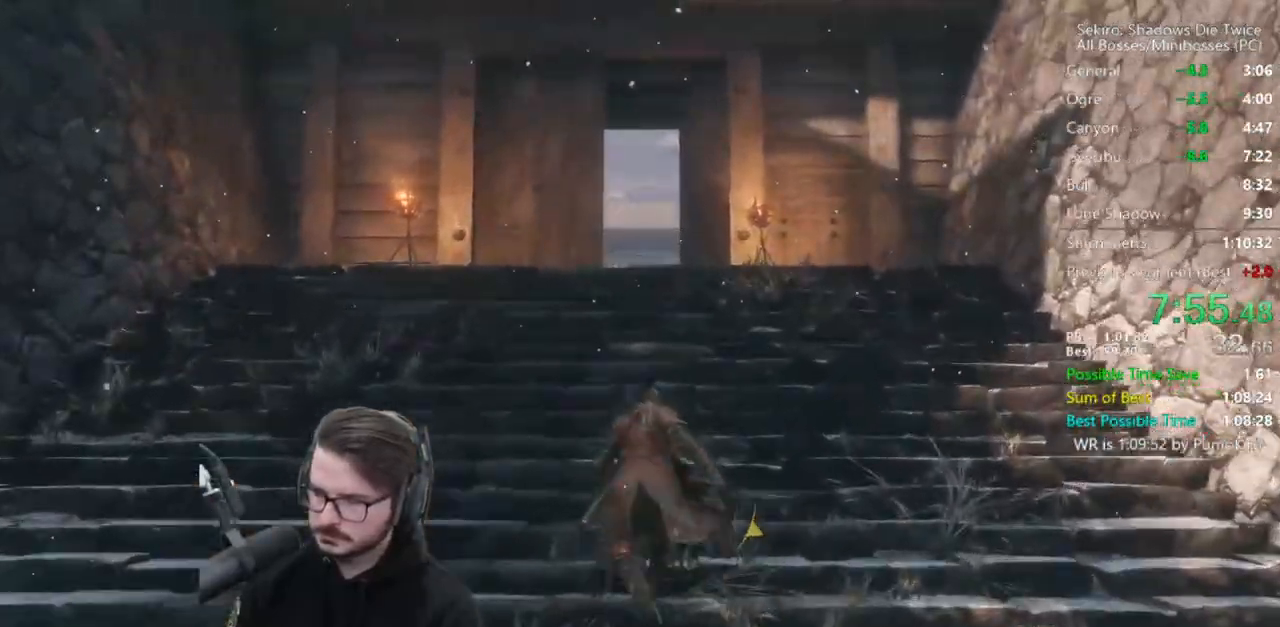
{"buttons": ["B"], "left_stick": "up", "right_stick": "down", "events": []}
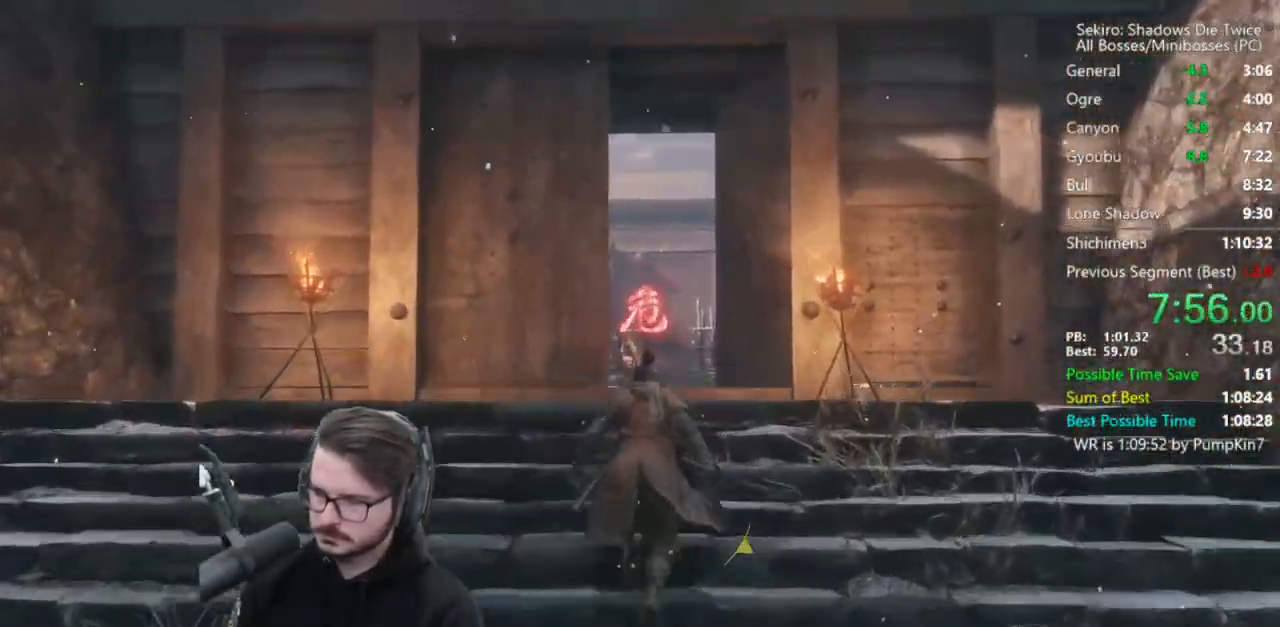
{"buttons": ["B"], "left_stick": "up", "right_stick": "down", "events": []}